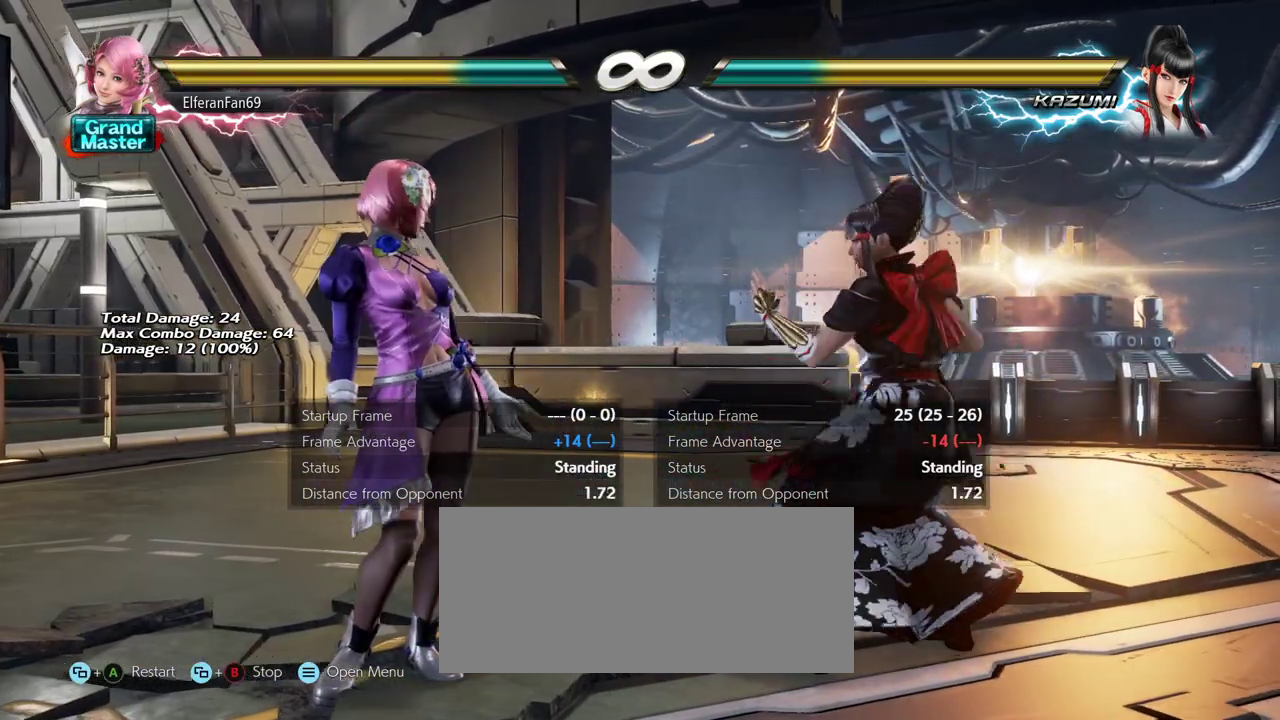
Gameplay with a controller (arcade stick); each line is a JSON object with the inputs held at the frame after it. "events" lists button and stick changes between this image and that frame as [ms after this image, input, new state], when the widget could be followed in between. Not read: L3 R3.
{"buttons": [], "left_stick": "right", "events": [[433, "left_stick", "right"]]}
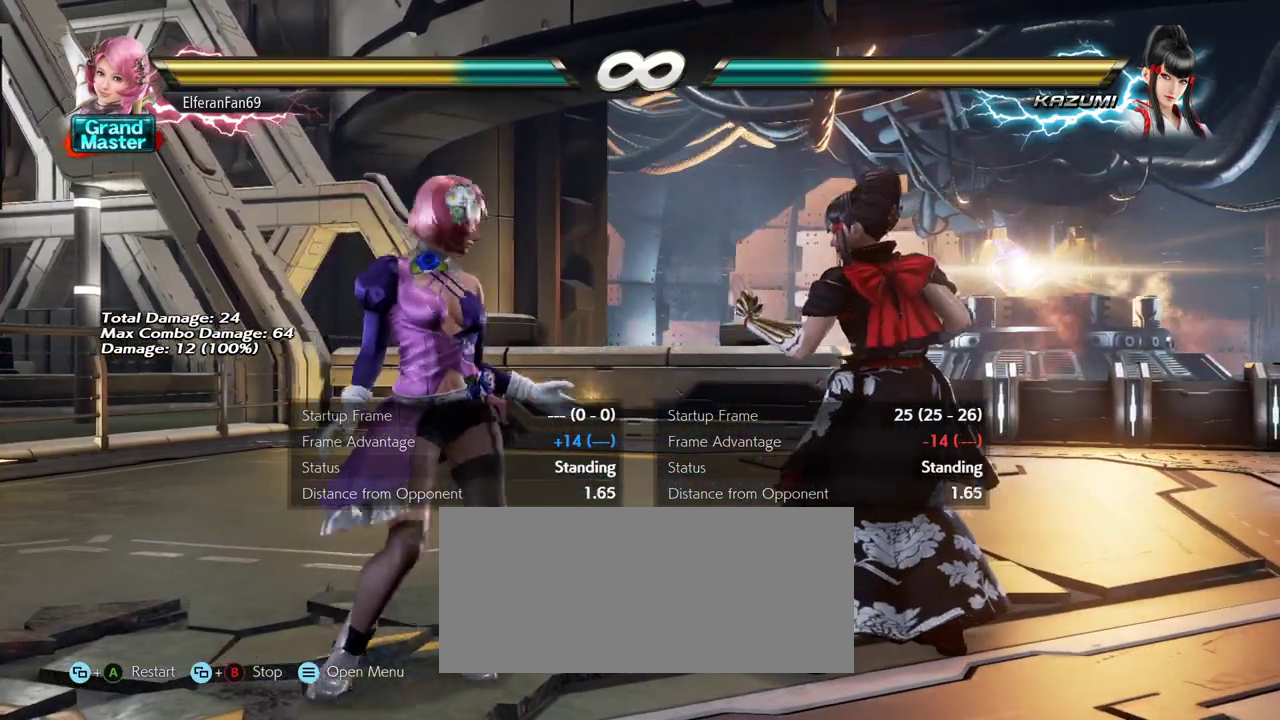
{"buttons": [], "left_stick": "center"}
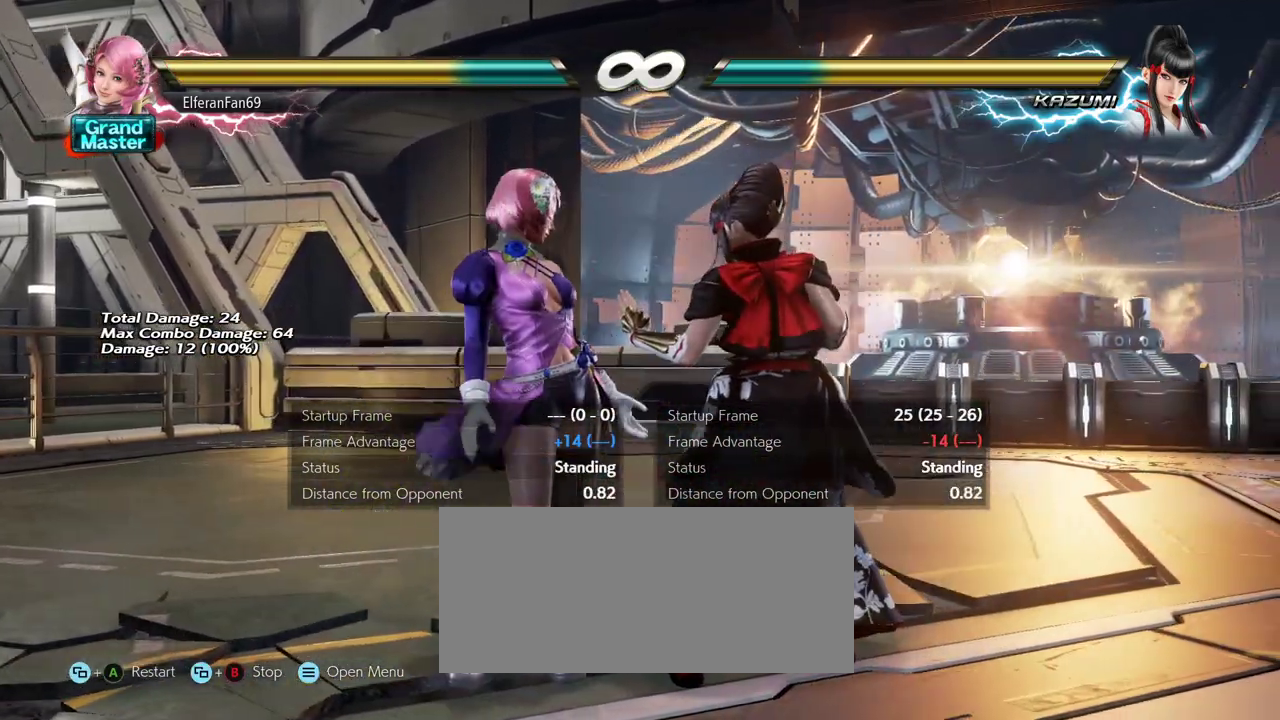
{"buttons": [], "left_stick": "center", "events": []}
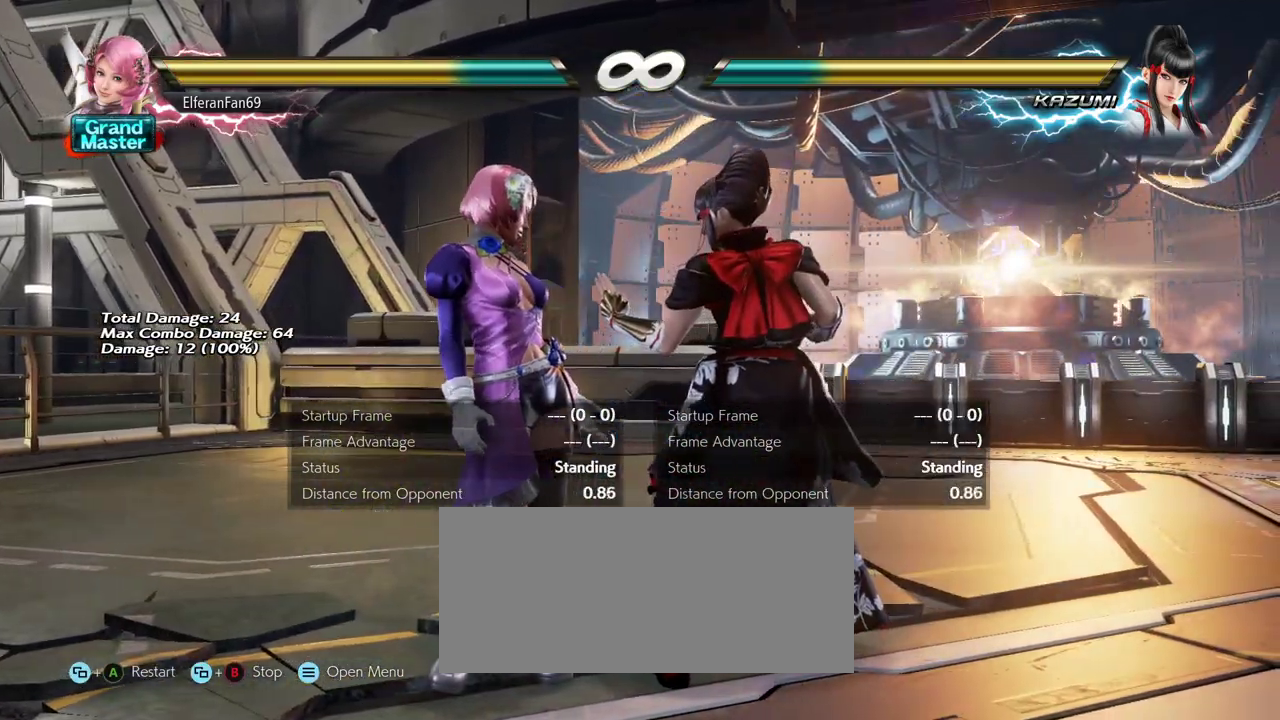
{"buttons": [], "left_stick": "center", "events": []}